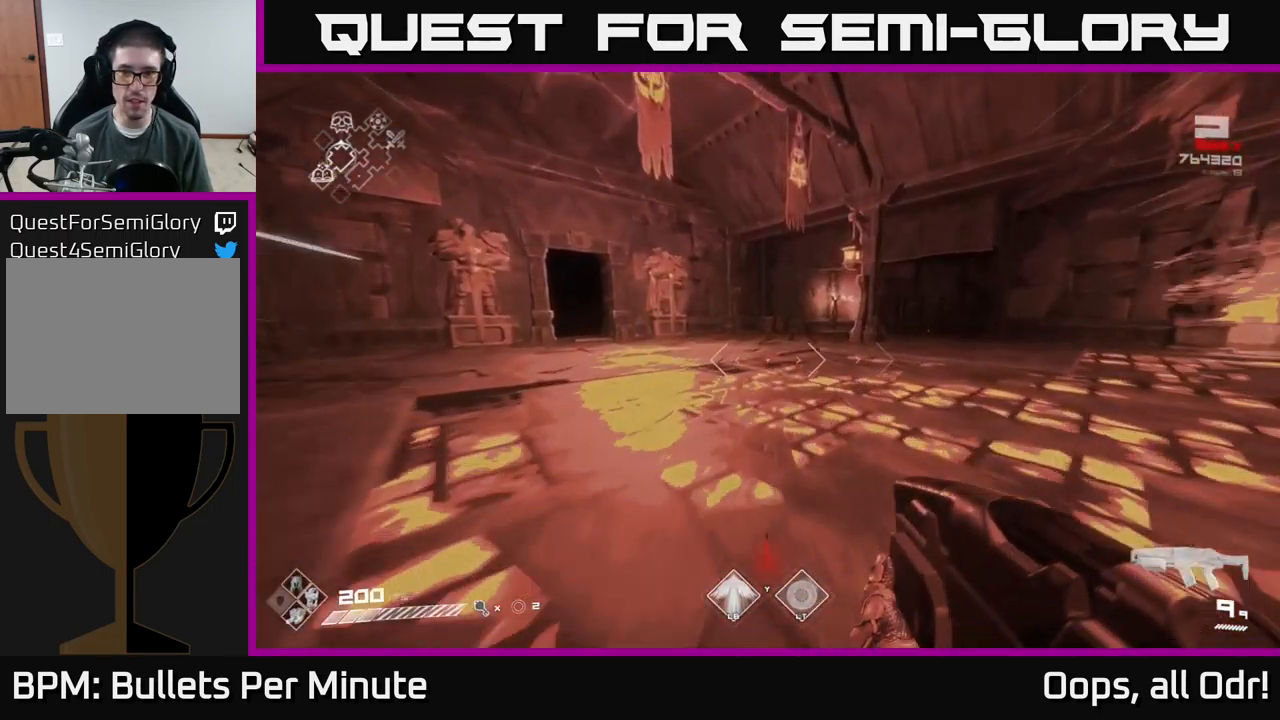
Gameplay with a controller (Xbox layout); each line is a JSON object with the inputs held at the frame after it. "events" lists button and stick changes between this image and that frame as [ms after this image, input, new state], when the widget could be followed in between.
{"buttons": ["L1"], "left_stick": "up", "right_stick": "left", "events": [[250, "right_stick", "left"]]}
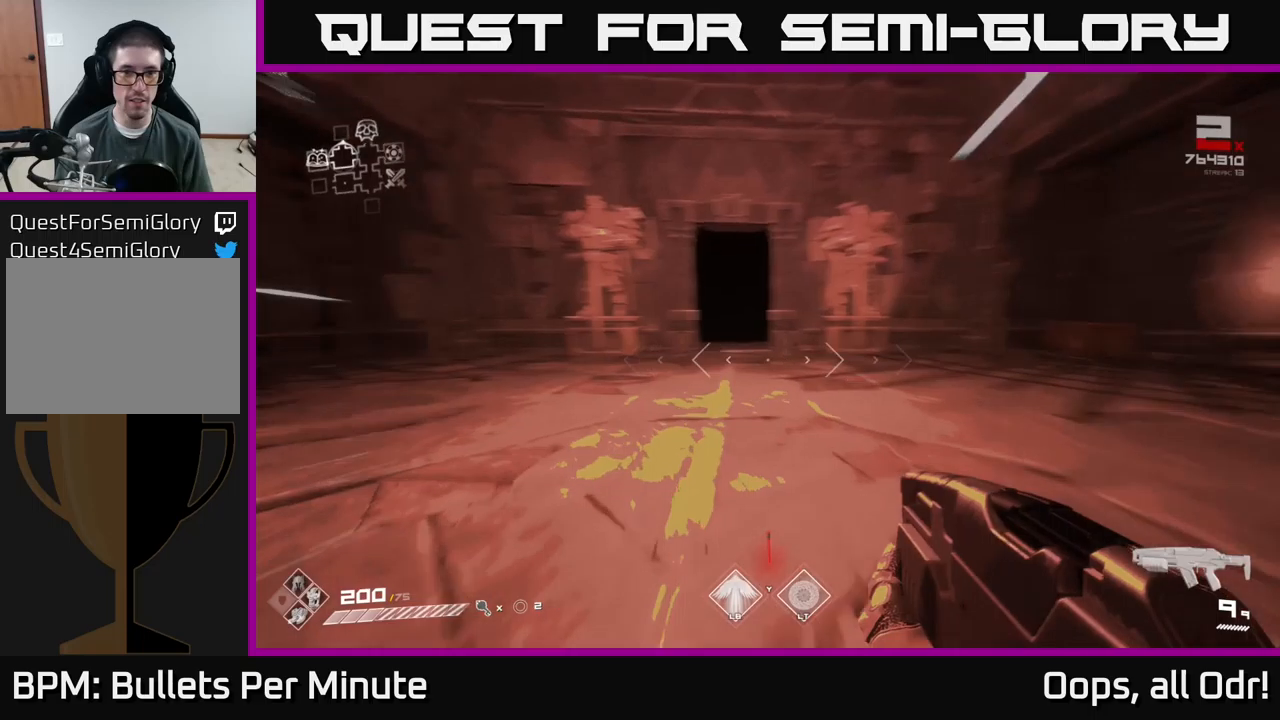
{"buttons": ["L1"], "left_stick": "up", "right_stick": "center", "events": [[83, "right_stick", "center"]]}
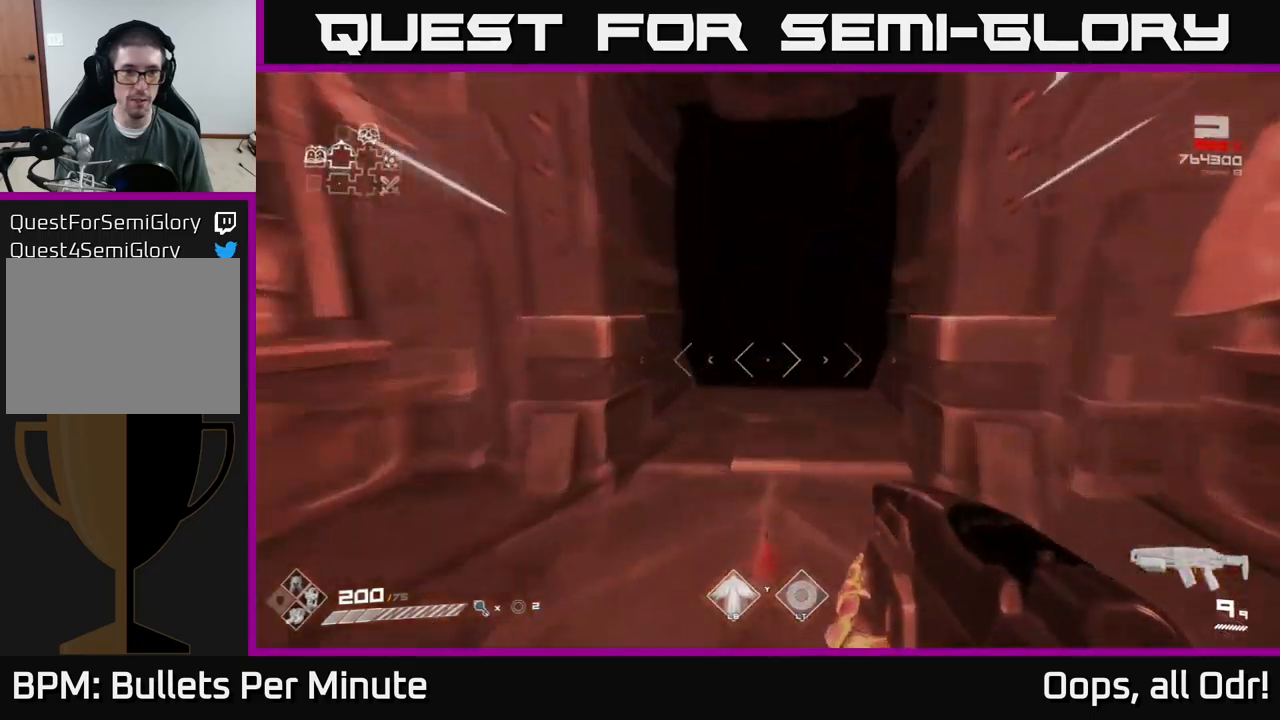
{"buttons": [], "left_stick": "up", "right_stick": "center", "events": [[433, "L1", "up"]]}
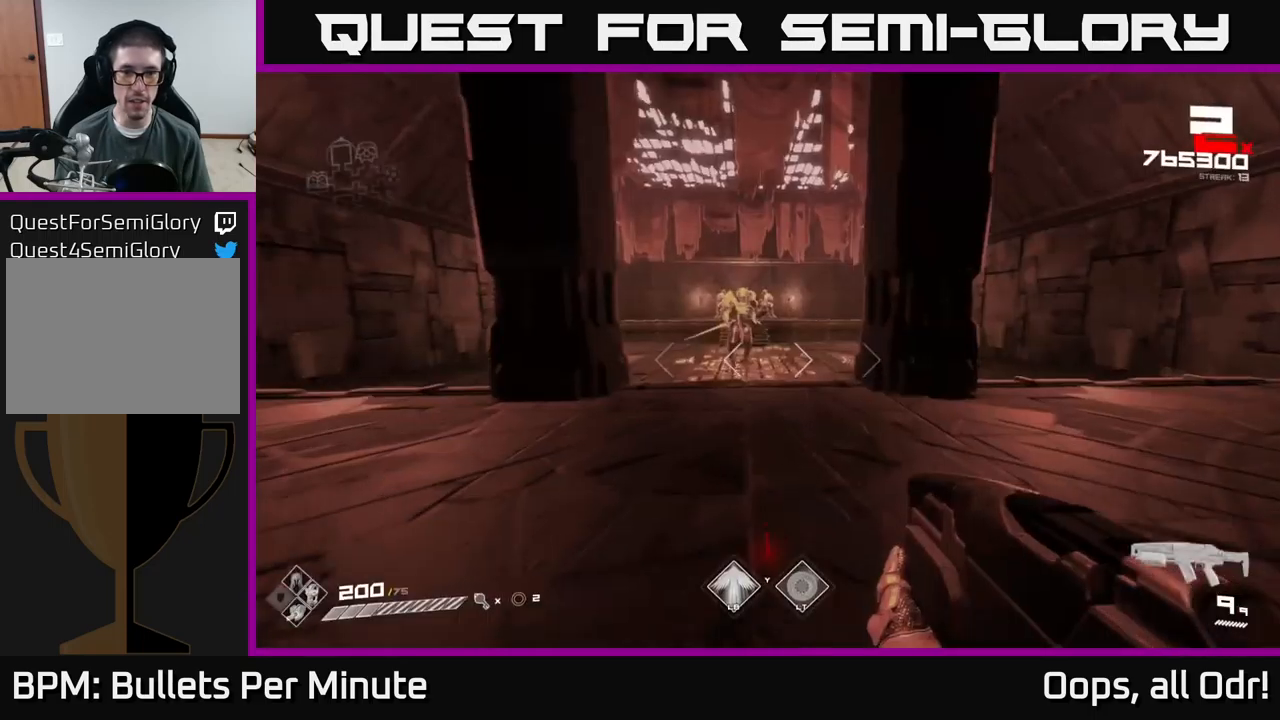
{"buttons": [], "left_stick": "center", "right_stick": "center", "events": [[400, "right_stick", "up-left"], [466, "right_stick", "center"], [500, "left_stick", "center"]]}
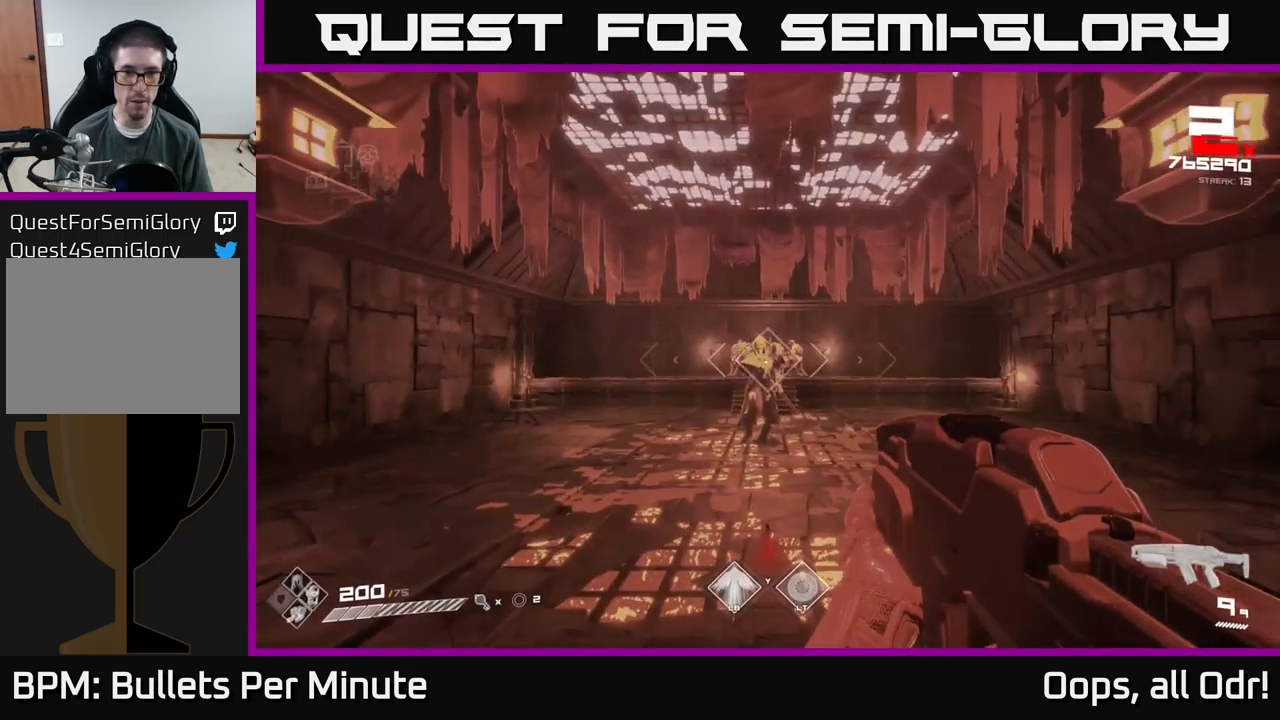
{"buttons": [], "left_stick": "up", "right_stick": "center", "events": [[233, "left_stick", "up"], [266, "R2", "down"], [383, "R2", "up"]]}
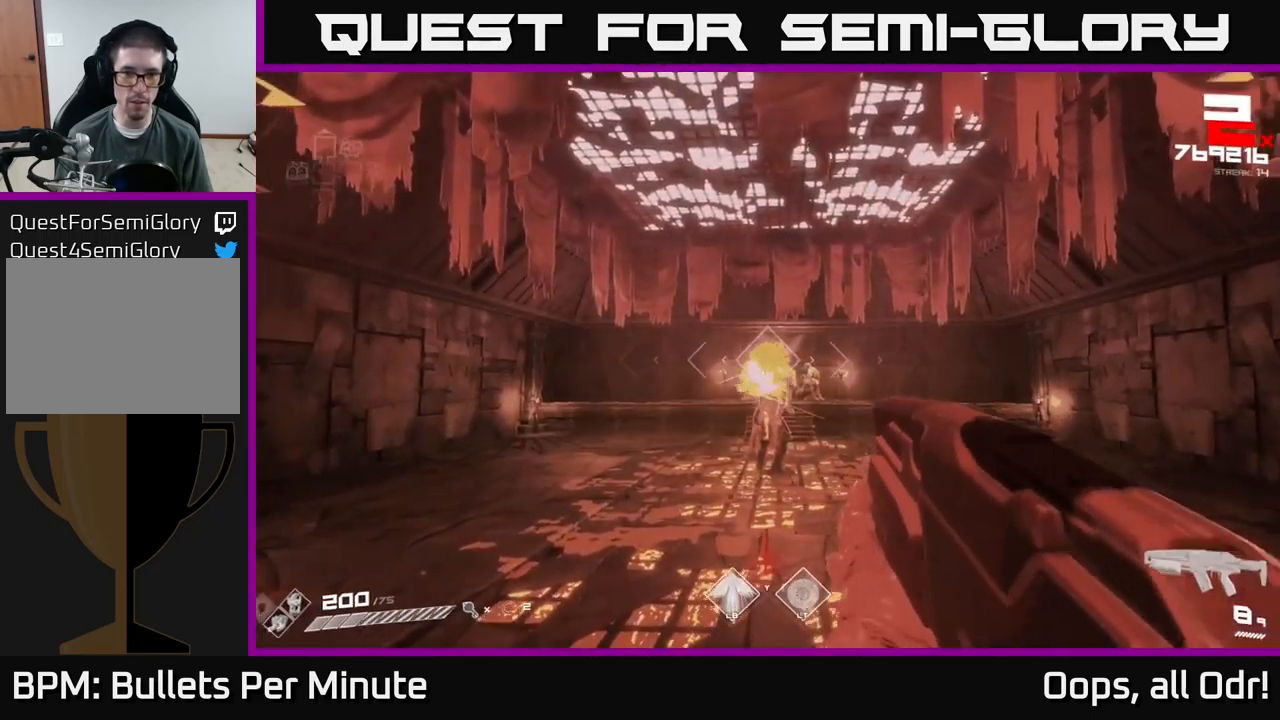
{"buttons": ["R2"], "left_stick": "up", "right_stick": "center", "events": [[133, "R2", "down"], [200, "R2", "up"], [466, "R2", "down"]]}
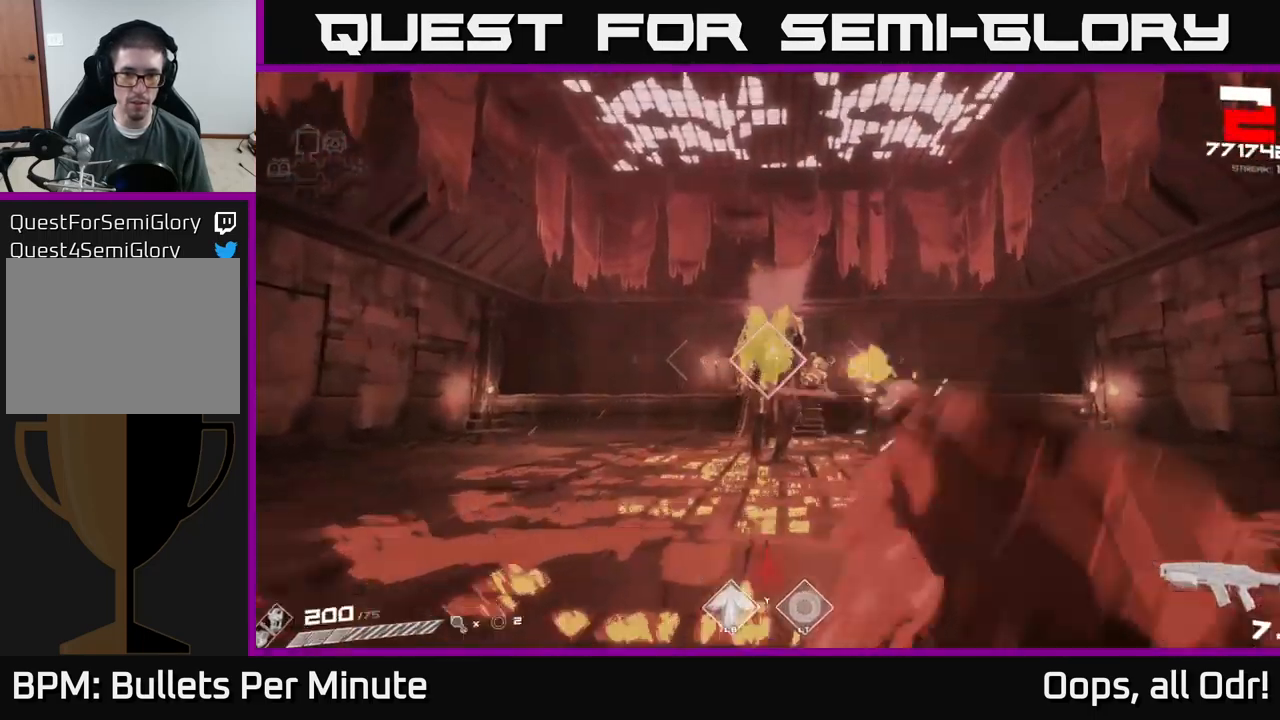
{"buttons": [], "left_stick": "center", "right_stick": "center", "events": [[50, "R2", "up"], [83, "left_stick", "up-left"], [333, "R2", "down"], [383, "left_stick", "center"], [433, "R2", "up"]]}
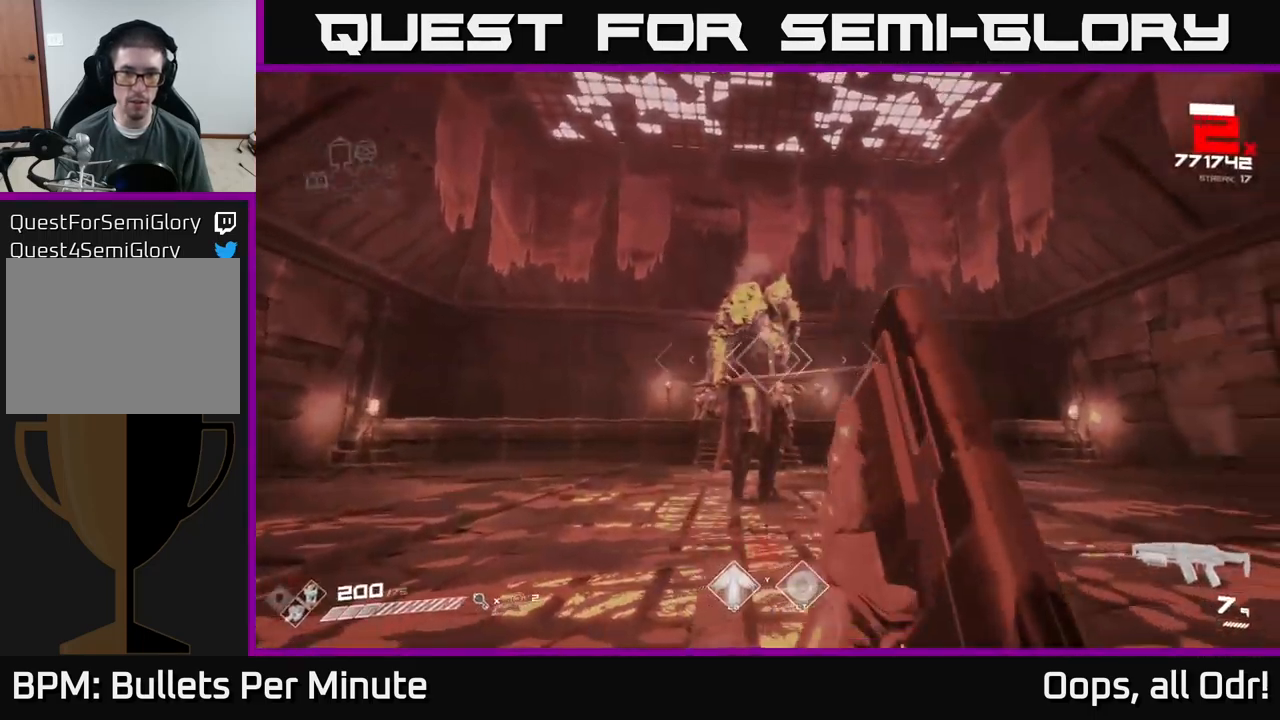
{"buttons": ["R2"], "left_stick": "left", "right_stick": "center", "events": [[16, "left_stick", "left"], [83, "right_stick", "up"], [133, "R2", "down"], [166, "right_stick", "center"], [266, "R2", "up"], [266, "left_stick", "center"], [416, "left_stick", "left"], [433, "R2", "down"]]}
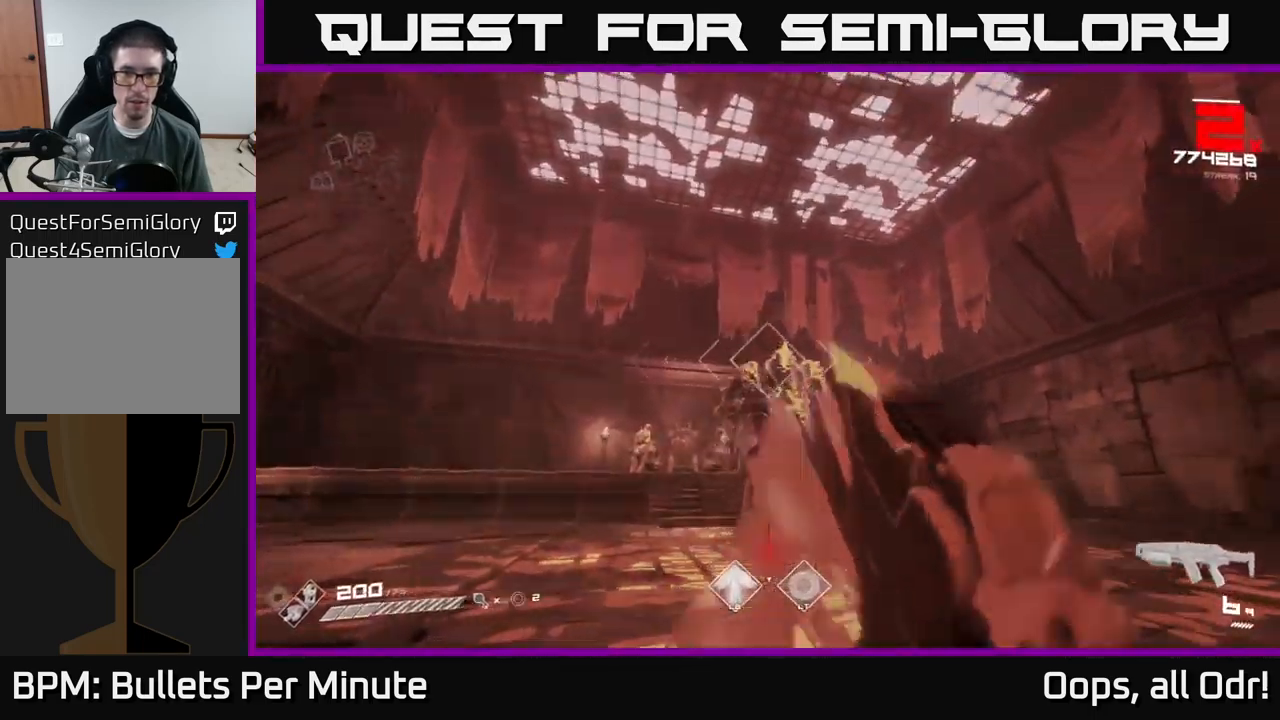
{"buttons": [], "left_stick": "left", "right_stick": "center", "events": [[16, "R2", "up"], [50, "left_stick", "center"], [250, "left_stick", "left"], [283, "R2", "down"], [383, "R2", "up"]]}
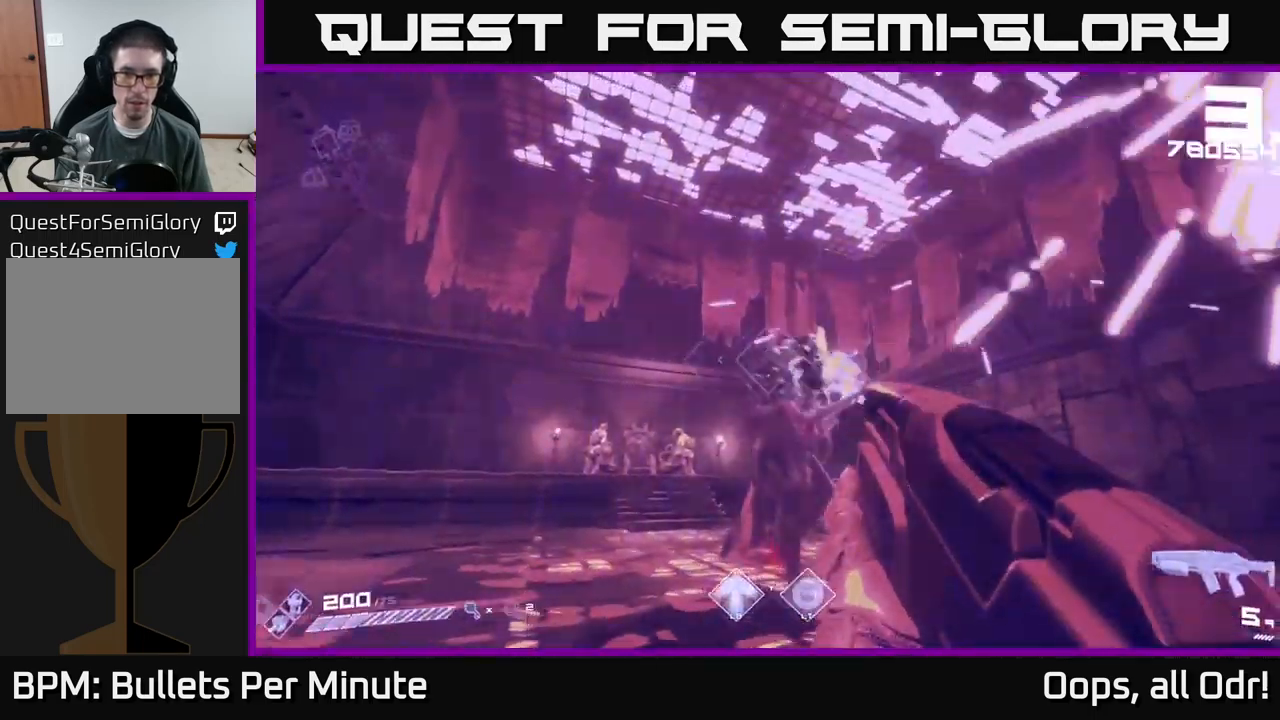
{"buttons": ["R2"], "left_stick": "left", "right_stick": "center", "events": [[100, "right_stick", "right"], [116, "R2", "down"], [200, "right_stick", "center"], [216, "R2", "up"], [500, "R2", "down"]]}
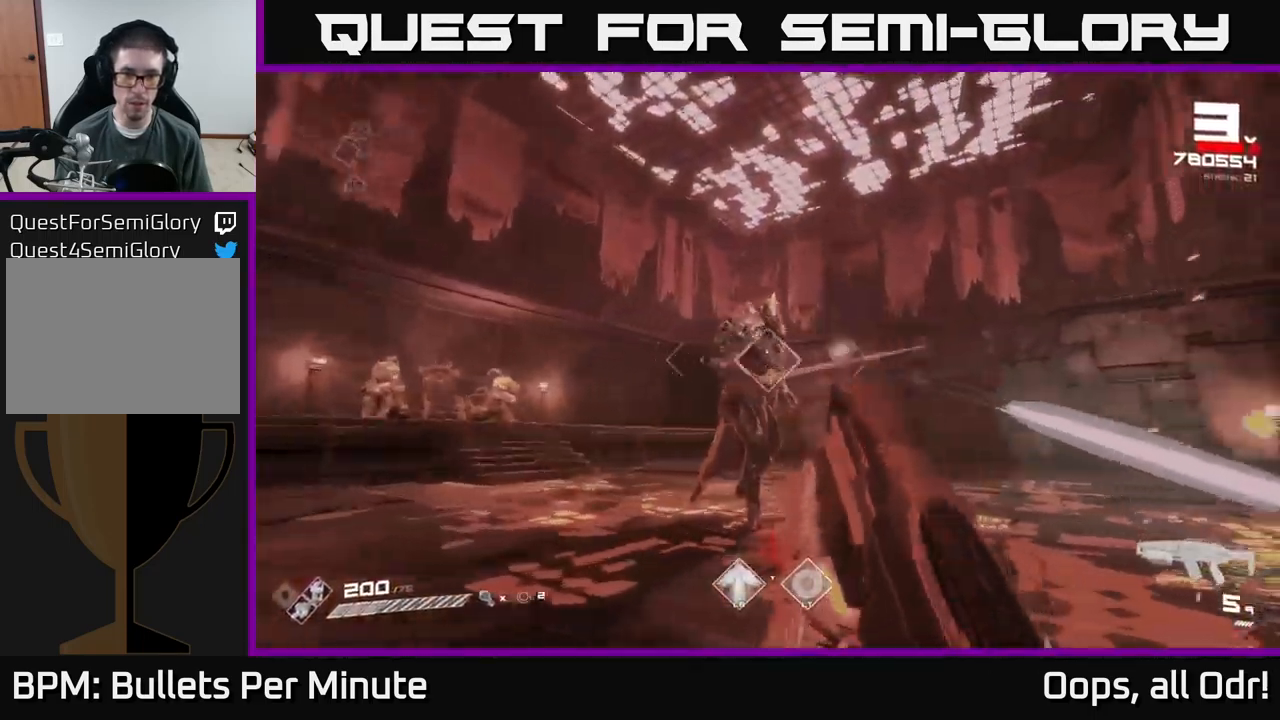
{"buttons": [], "left_stick": "left", "right_stick": "center", "events": [[133, "R2", "up"], [250, "right_stick", "right"], [333, "R2", "down"], [416, "right_stick", "center"], [433, "R2", "up"]]}
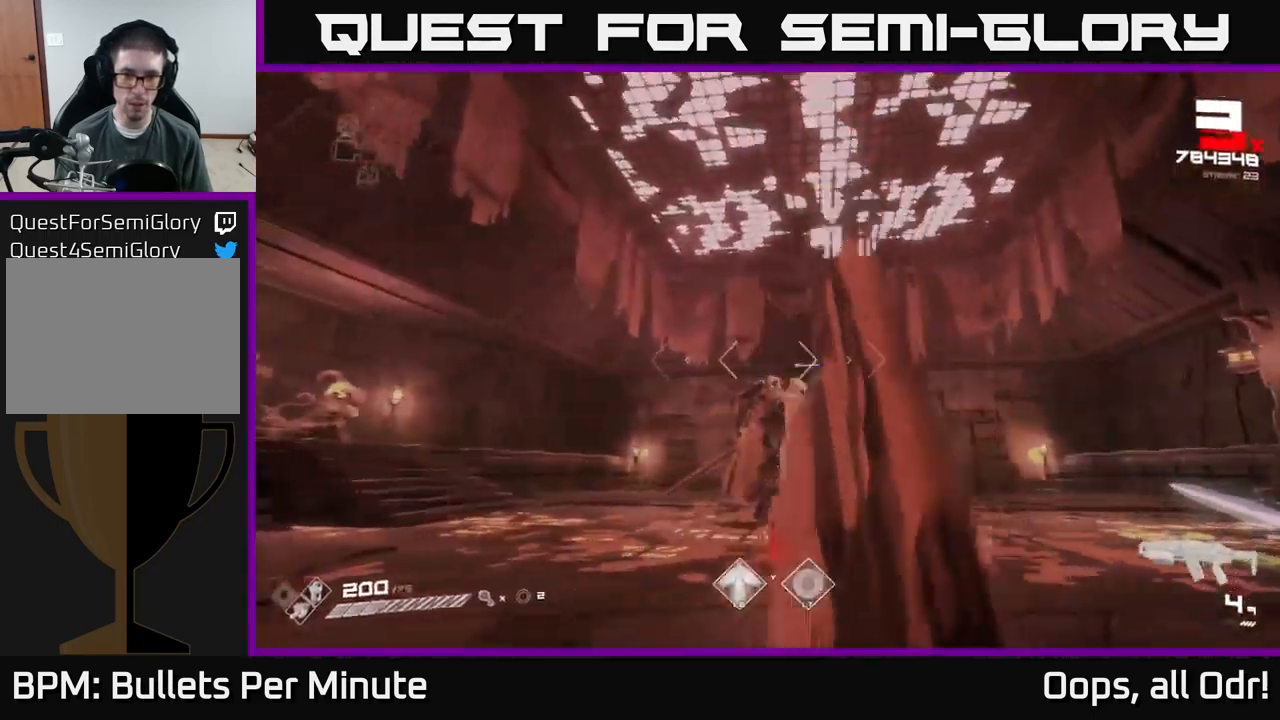
{"buttons": [], "left_stick": "left", "right_stick": "right", "events": [[99, "right_stick", "down-right"], [166, "R2", "down"], [216, "right_stick", "center"], [299, "R2", "up"], [499, "right_stick", "right"]]}
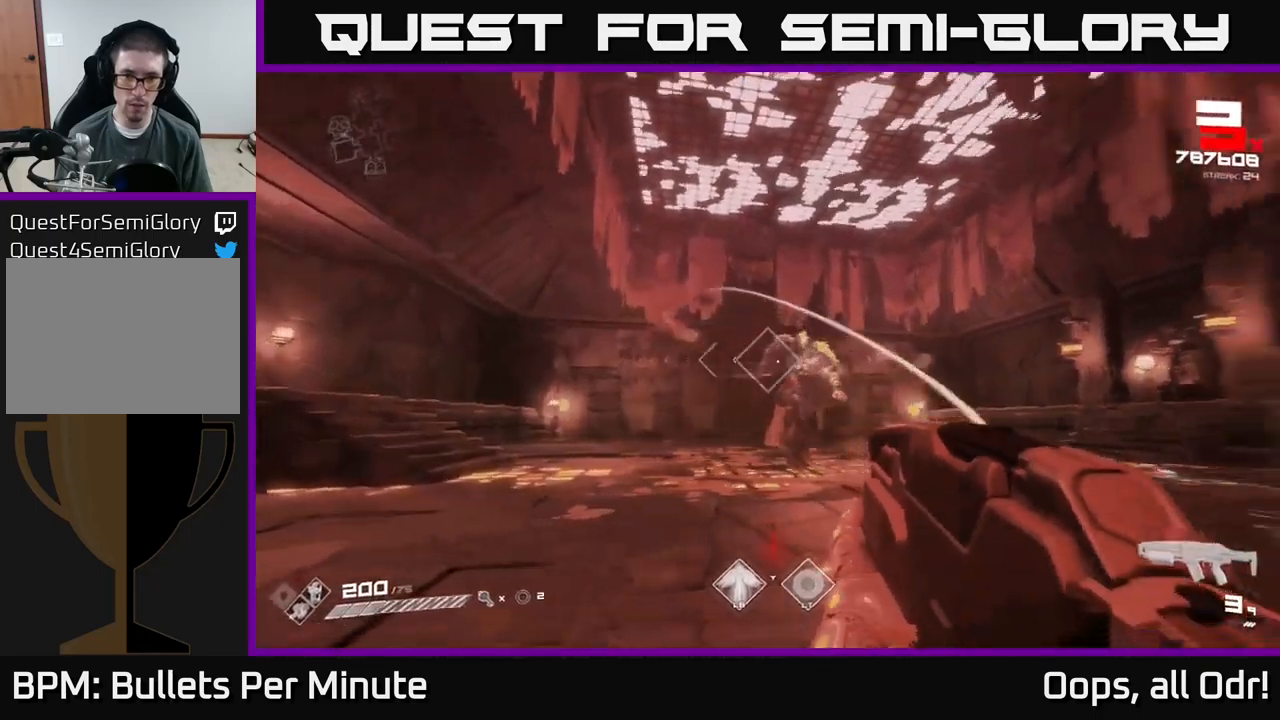
{"buttons": [], "left_stick": "center", "right_stick": "center", "events": [[17, "R1", "down"], [150, "R1", "up"], [150, "right_stick", "center"], [317, "R1", "down"], [333, "left_stick", "up-left"], [433, "R1", "up"], [500, "left_stick", "center"]]}
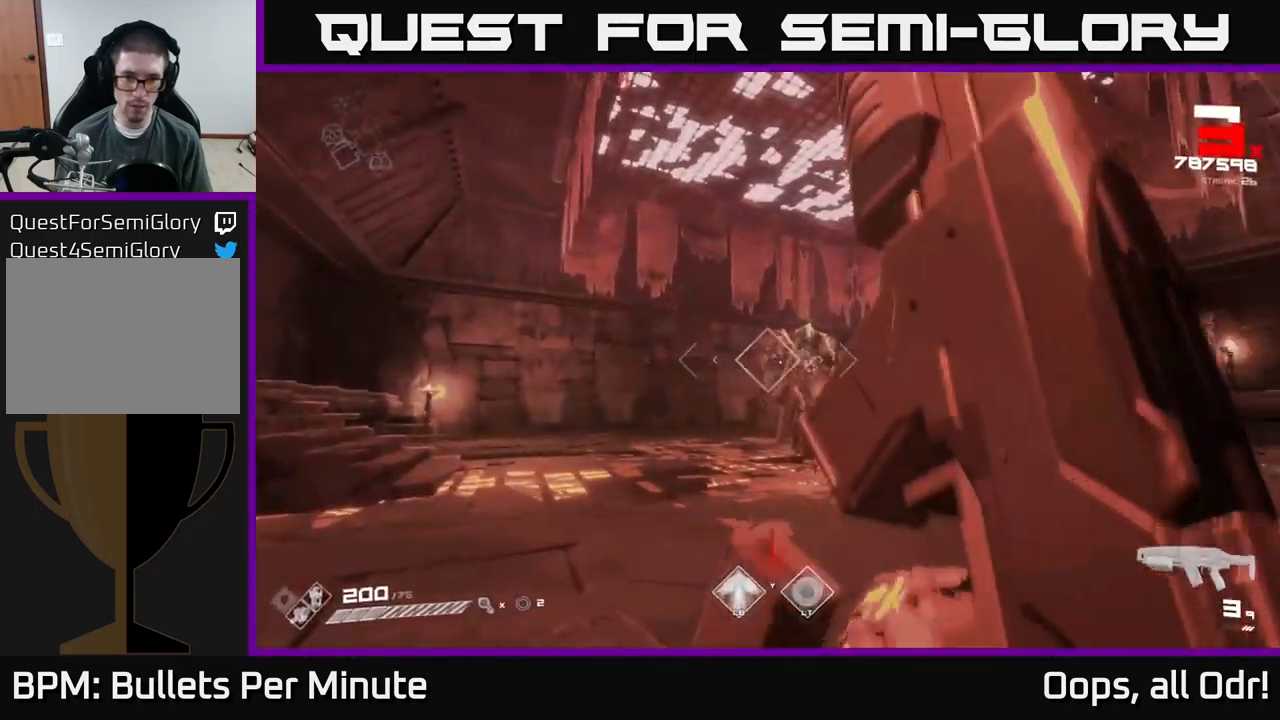
{"buttons": [], "left_stick": "left", "right_stick": "center", "events": [[167, "R1", "down"], [267, "left_stick", "left"], [283, "R1", "up"]]}
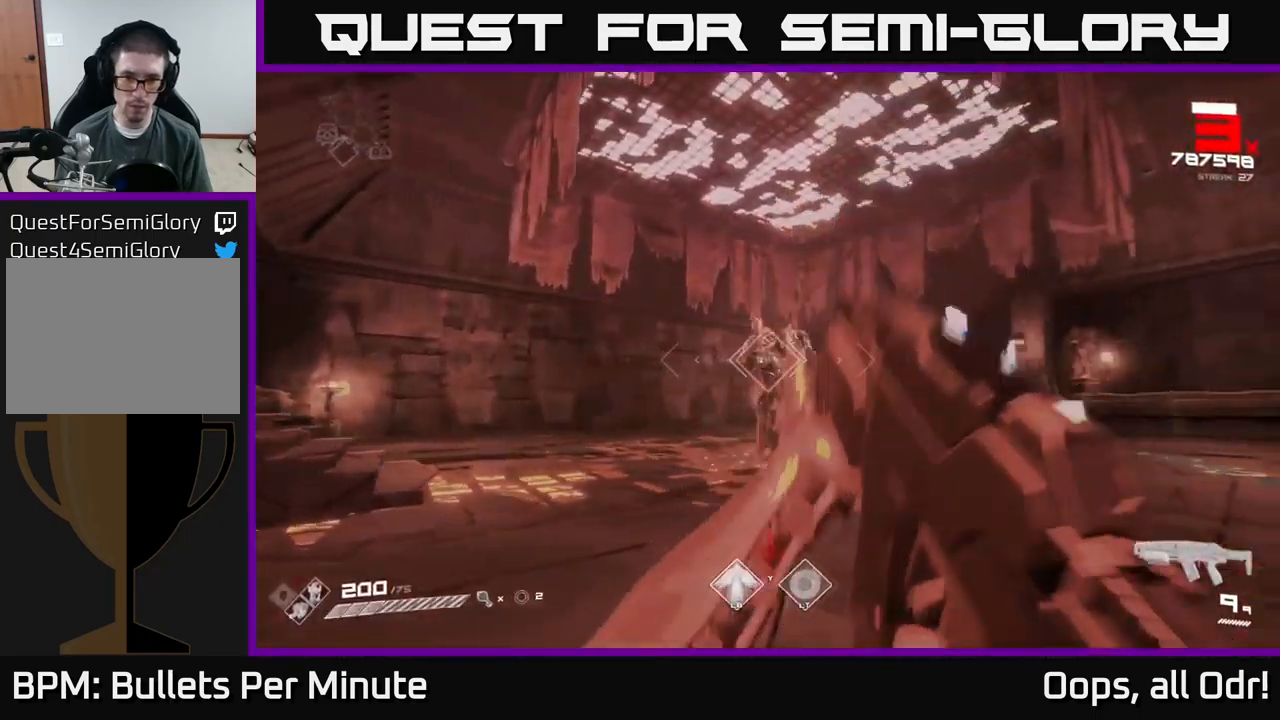
{"buttons": ["R2"], "left_stick": "up-left", "right_stick": "center", "events": [[17, "R2", "down"], [117, "R2", "up"], [300, "right_stick", "down-right"], [383, "left_stick", "up-left"], [383, "right_stick", "center"], [417, "R2", "down"]]}
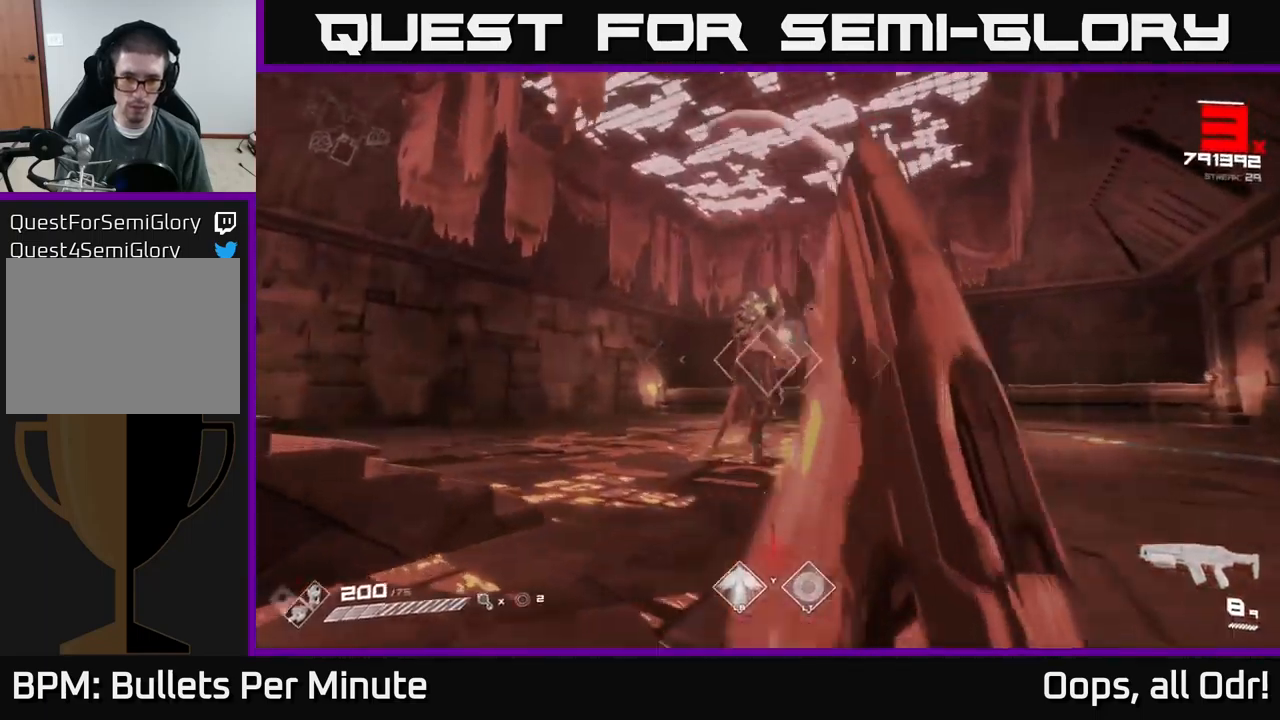
{"buttons": [], "left_stick": "up-left", "right_stick": "center", "events": [[17, "R2", "up"], [50, "left_stick", "up"], [233, "R2", "down"], [233, "right_stick", "up-right"], [283, "right_stick", "center"], [350, "R2", "up"], [367, "left_stick", "up-left"]]}
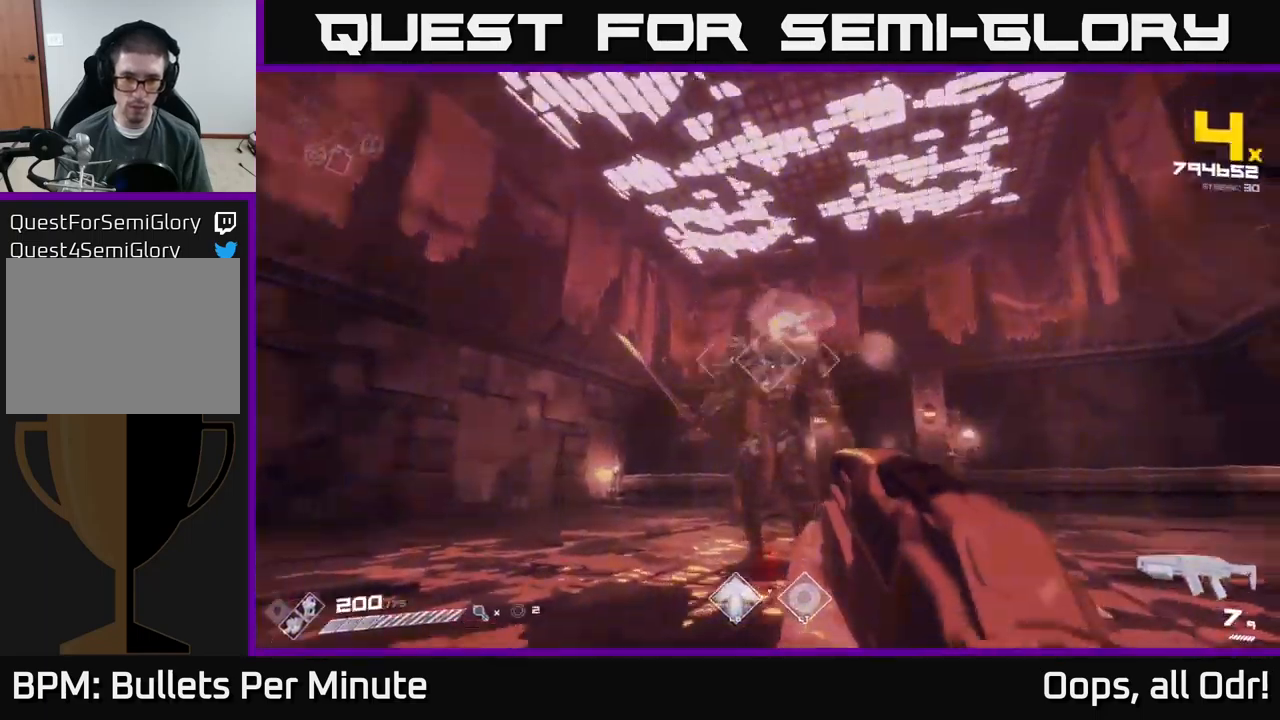
{"buttons": ["R2"], "left_stick": "left", "right_stick": "center", "events": [[17, "left_stick", "left"], [33, "right_stick", "right"], [50, "R2", "down"], [167, "right_stick", "center"], [183, "R2", "up"], [383, "R2", "down"]]}
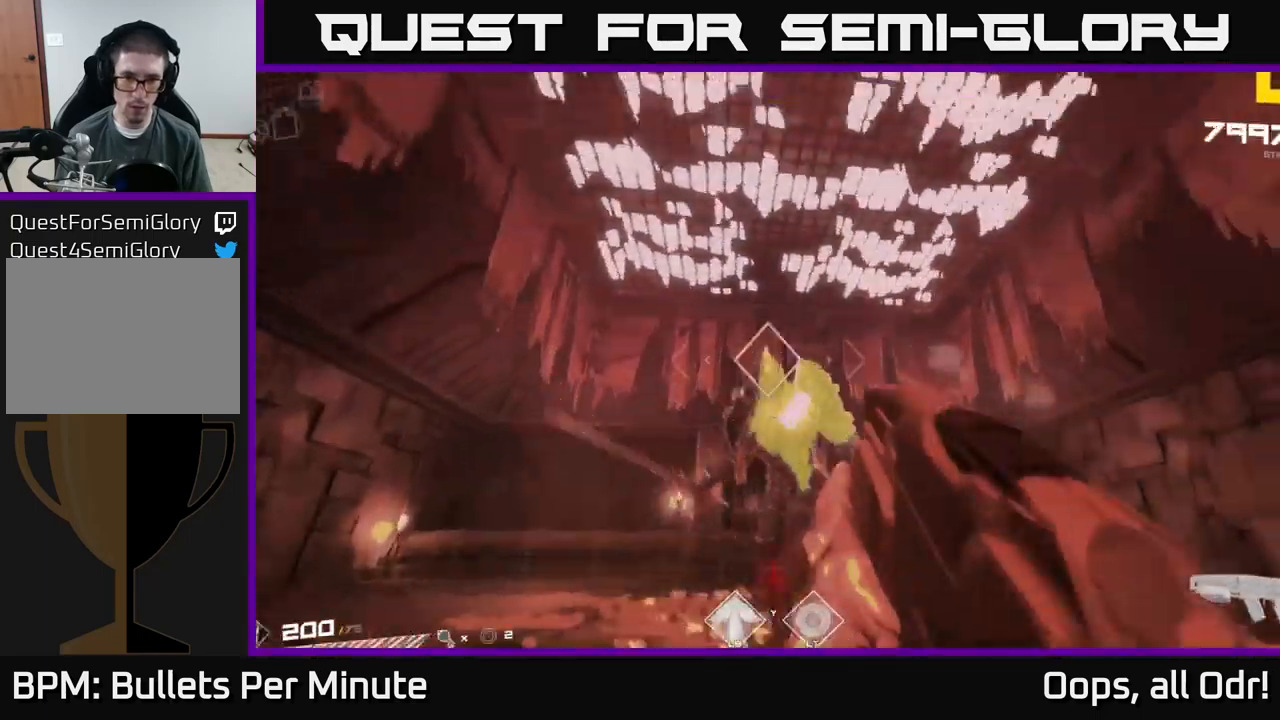
{"buttons": [], "left_stick": "left", "right_stick": "center", "events": [[50, "R2", "up"], [117, "right_stick", "right"], [200, "R2", "down"], [267, "right_stick", "center"], [283, "R2", "up"]]}
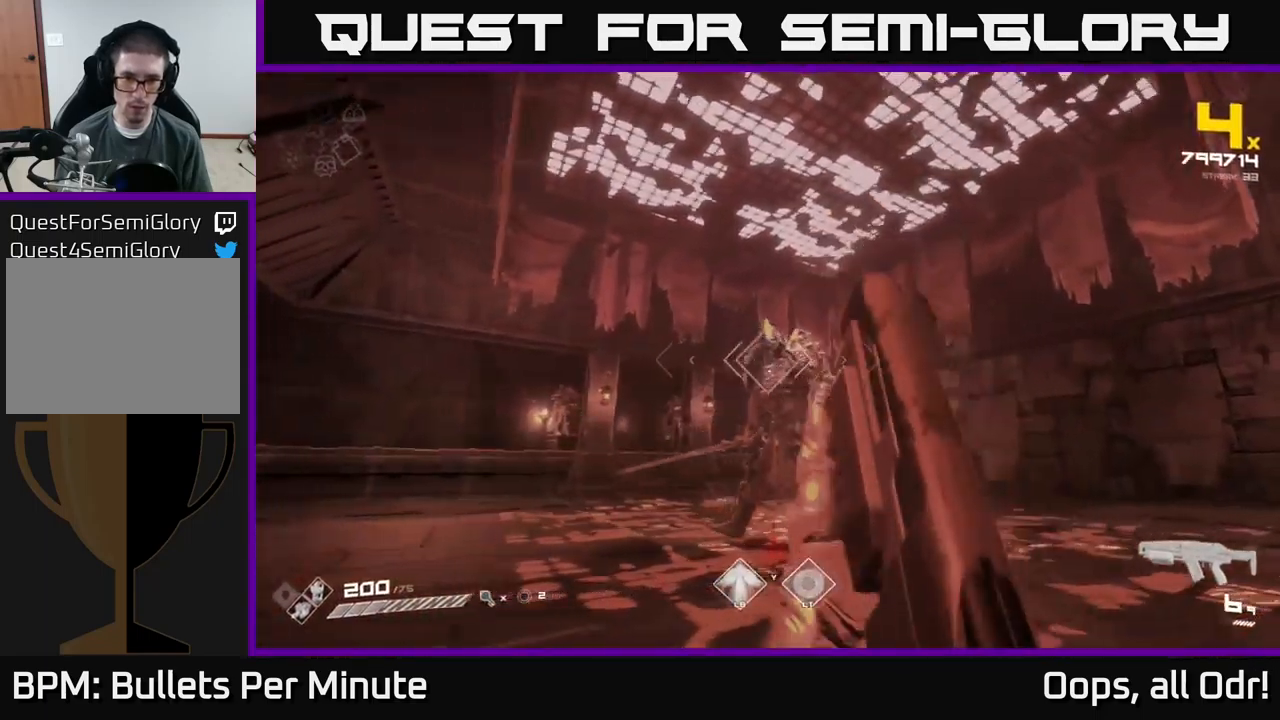
{"buttons": [], "left_stick": "center", "right_stick": "center", "events": [[33, "R2", "down"], [133, "left_stick", "center"], [150, "R2", "up"], [267, "left_stick", "left"], [417, "R2", "down"], [417, "right_stick", "right"], [483, "left_stick", "center"], [500, "R2", "up"], [500, "right_stick", "center"]]}
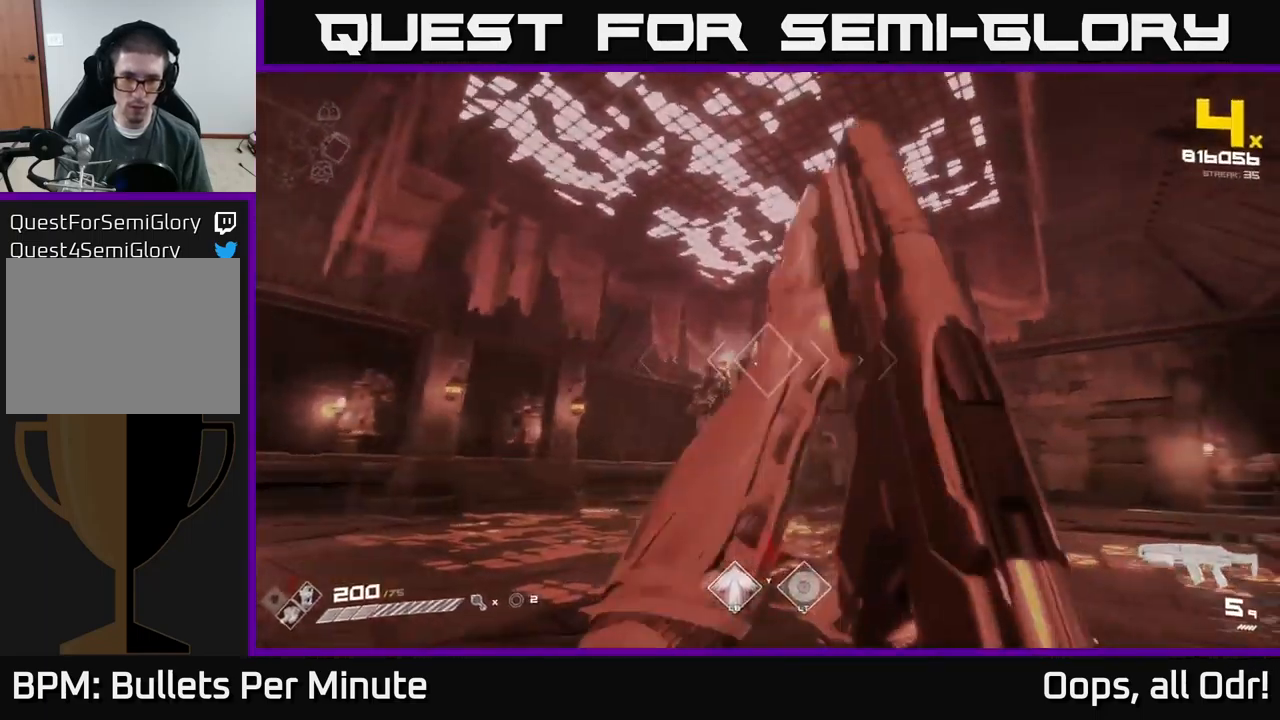
{"buttons": [], "left_stick": "left", "right_stick": "center", "events": [[167, "left_stick", "left"], [283, "R2", "down"], [383, "R2", "up"]]}
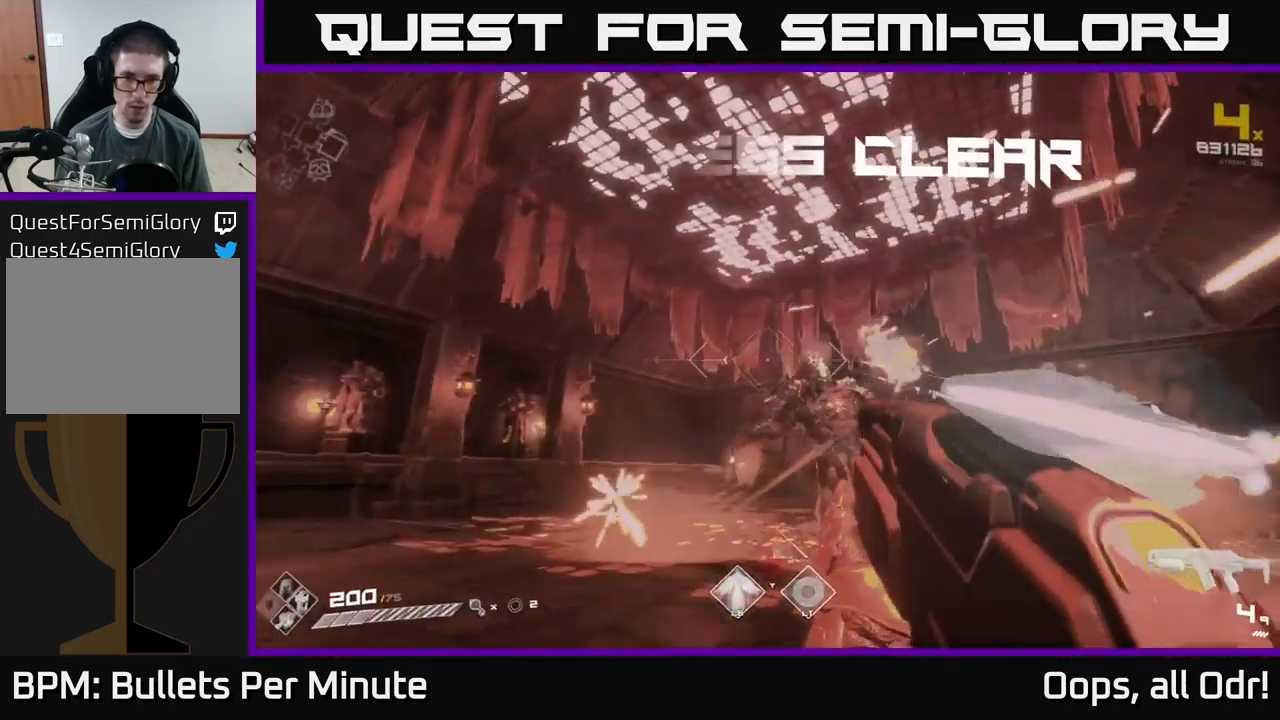
{"buttons": ["R1"], "left_stick": "left", "right_stick": "down-right", "events": [[17, "right_stick", "right"], [100, "R2", "down"], [200, "R2", "up"], [217, "right_stick", "center"], [450, "R1", "down"], [467, "right_stick", "down-right"]]}
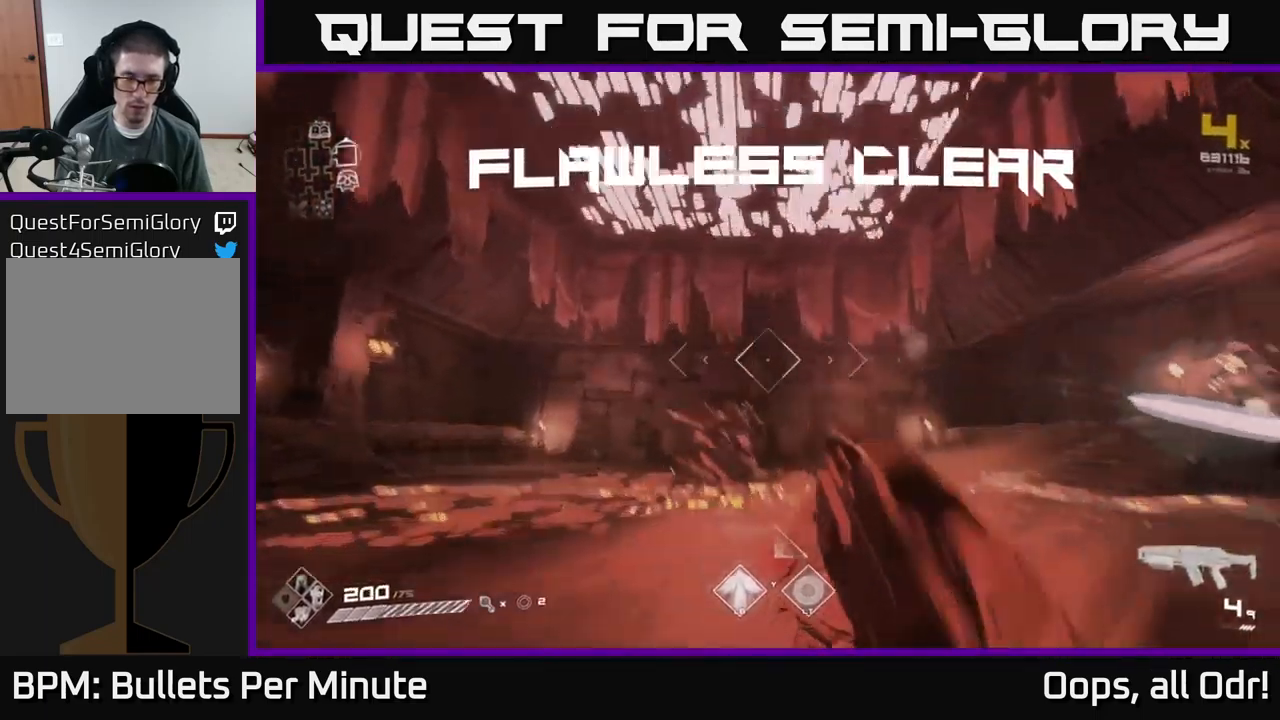
{"buttons": [], "left_stick": "up", "right_stick": "center", "events": [[117, "R1", "up"], [134, "left_stick", "down-left"], [134, "right_stick", "right"], [234, "left_stick", "center"], [250, "right_stick", "center"], [284, "R1", "down"], [300, "left_stick", "up-left"], [417, "R1", "up"], [484, "left_stick", "up"]]}
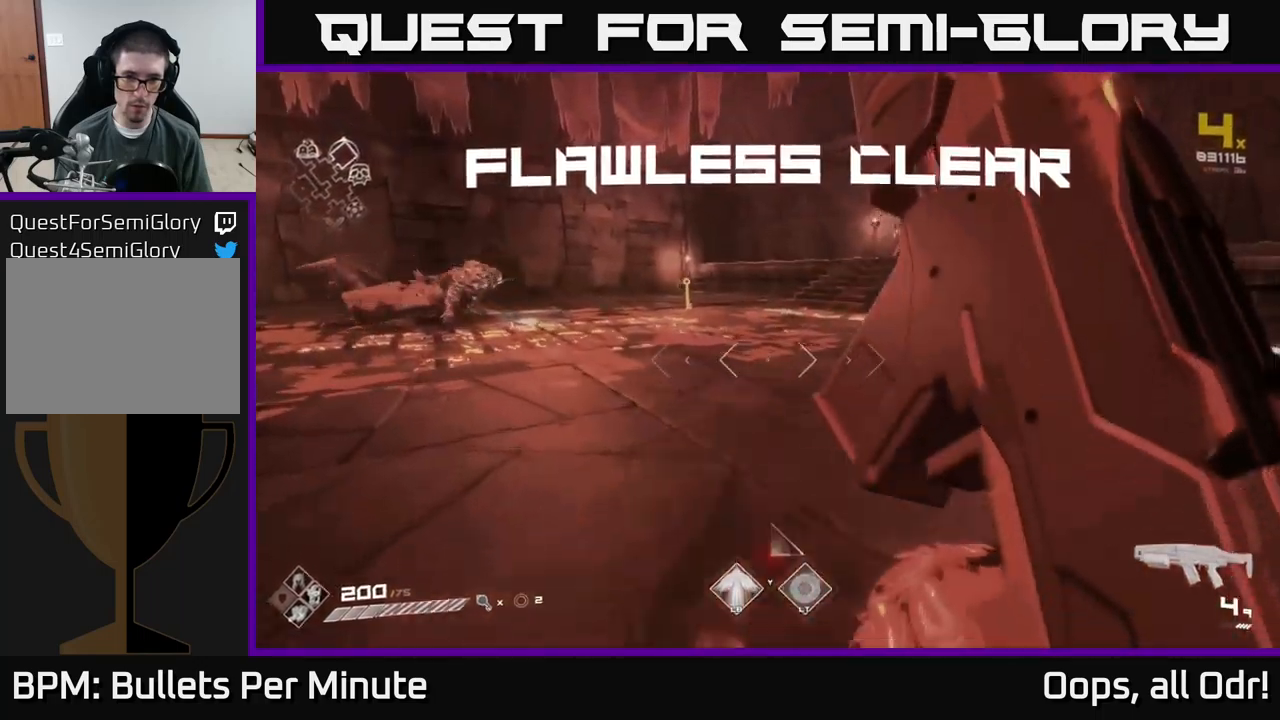
{"buttons": ["L1"], "left_stick": "up", "right_stick": "center", "events": [[134, "R1", "down"], [134, "right_stick", "left"], [234, "right_stick", "center"], [250, "R1", "up"], [450, "L1", "down"]]}
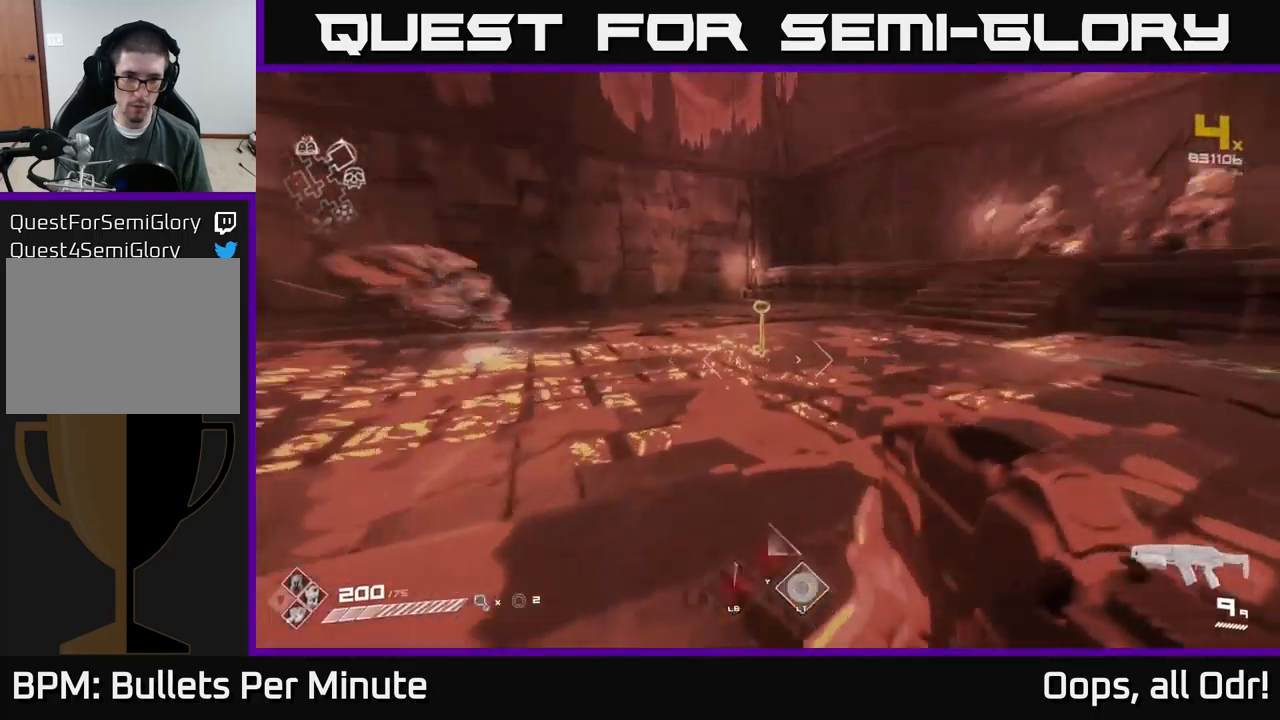
{"buttons": [], "left_stick": "center", "right_stick": "left", "events": [[50, "right_stick", "left"], [84, "L1", "up"], [317, "left_stick", "up-left"], [450, "left_stick", "center"]]}
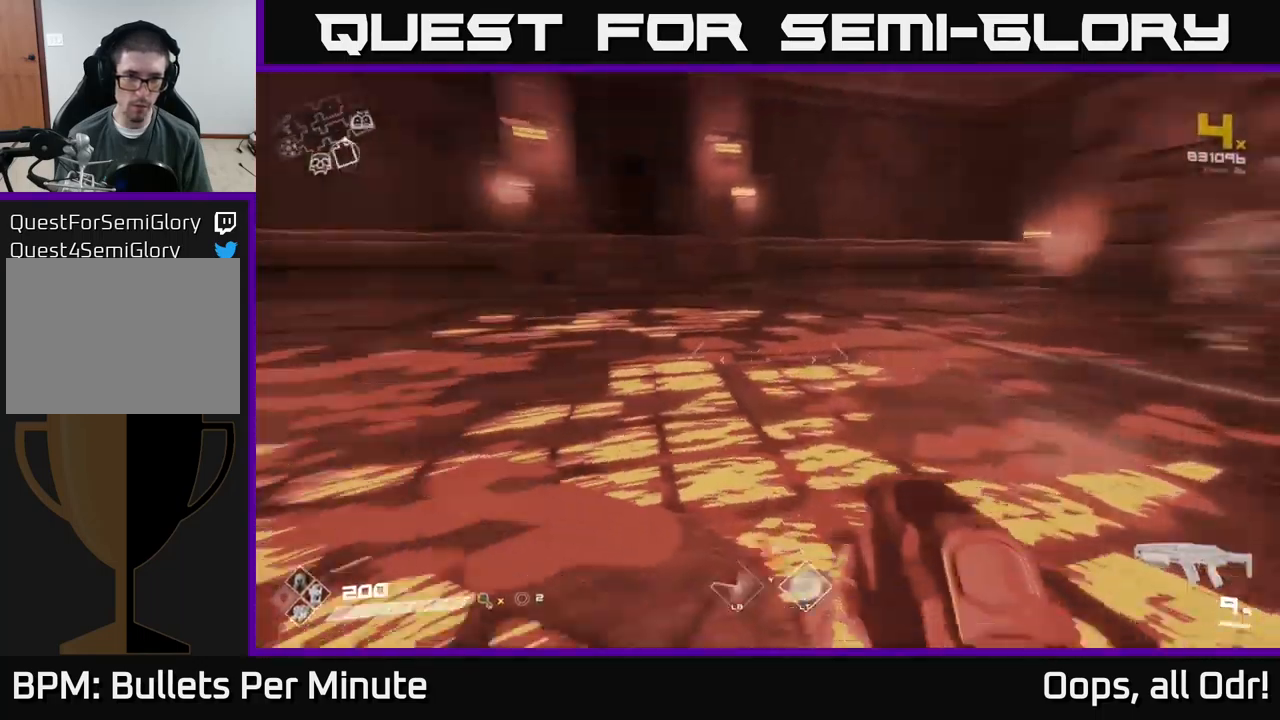
{"buttons": [], "left_stick": "down", "right_stick": "right", "events": [[117, "right_stick", "center"], [334, "right_stick", "right"], [450, "left_stick", "down"]]}
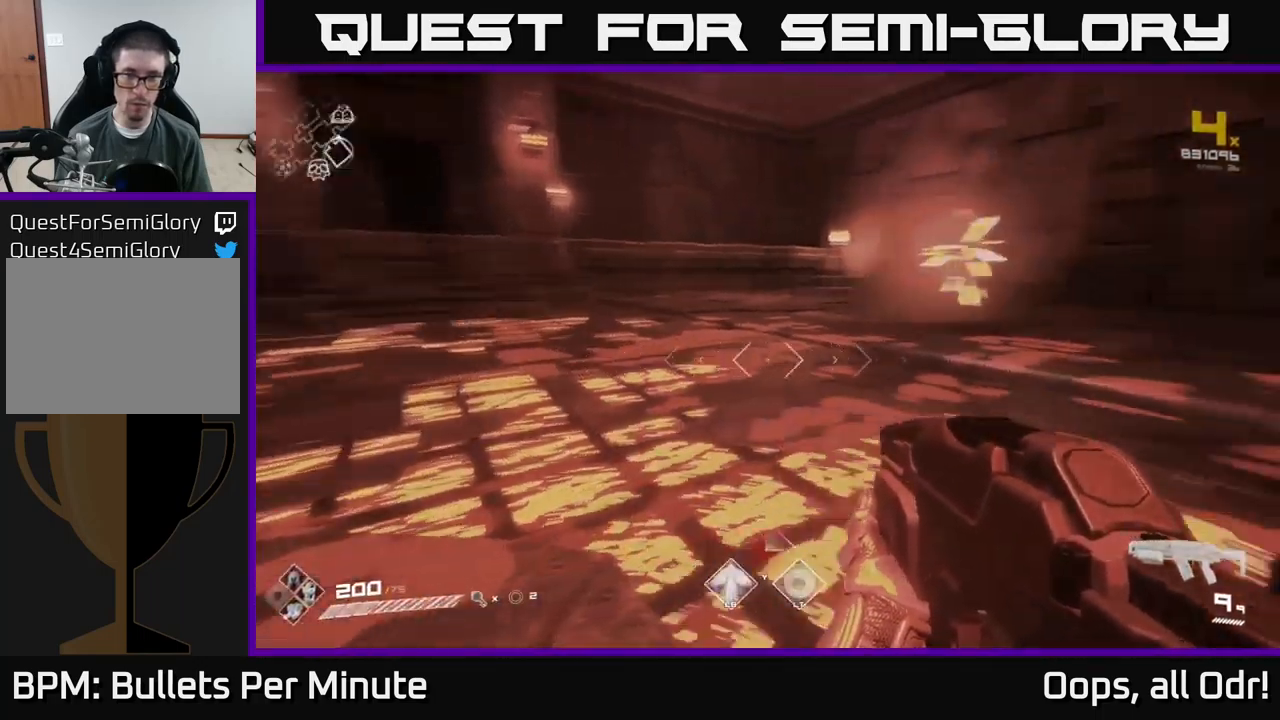
{"buttons": [], "left_stick": "up-right", "right_stick": "right", "events": [[134, "left_stick", "down-right"], [284, "left_stick", "right"], [400, "left_stick", "up-right"]]}
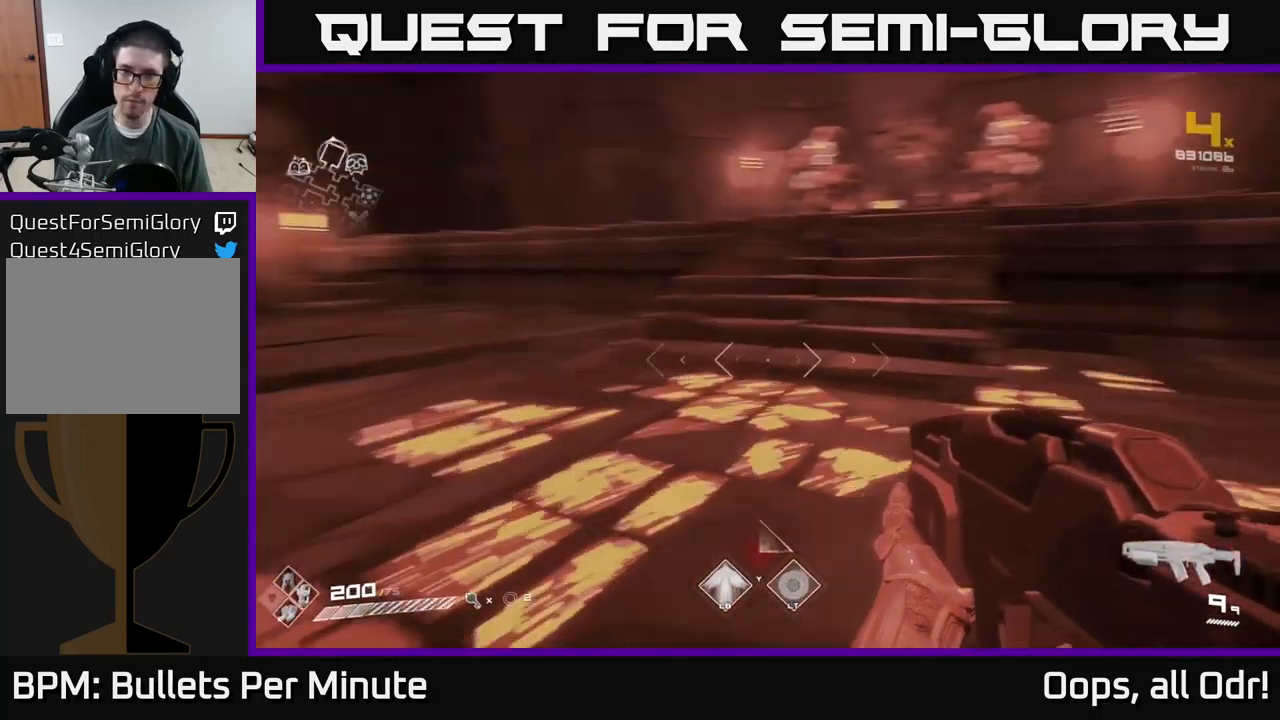
{"buttons": [], "left_stick": "up", "right_stick": "center", "events": [[17, "left_stick", "up"], [84, "right_stick", "center"], [200, "A", "down"], [317, "A", "up"]]}
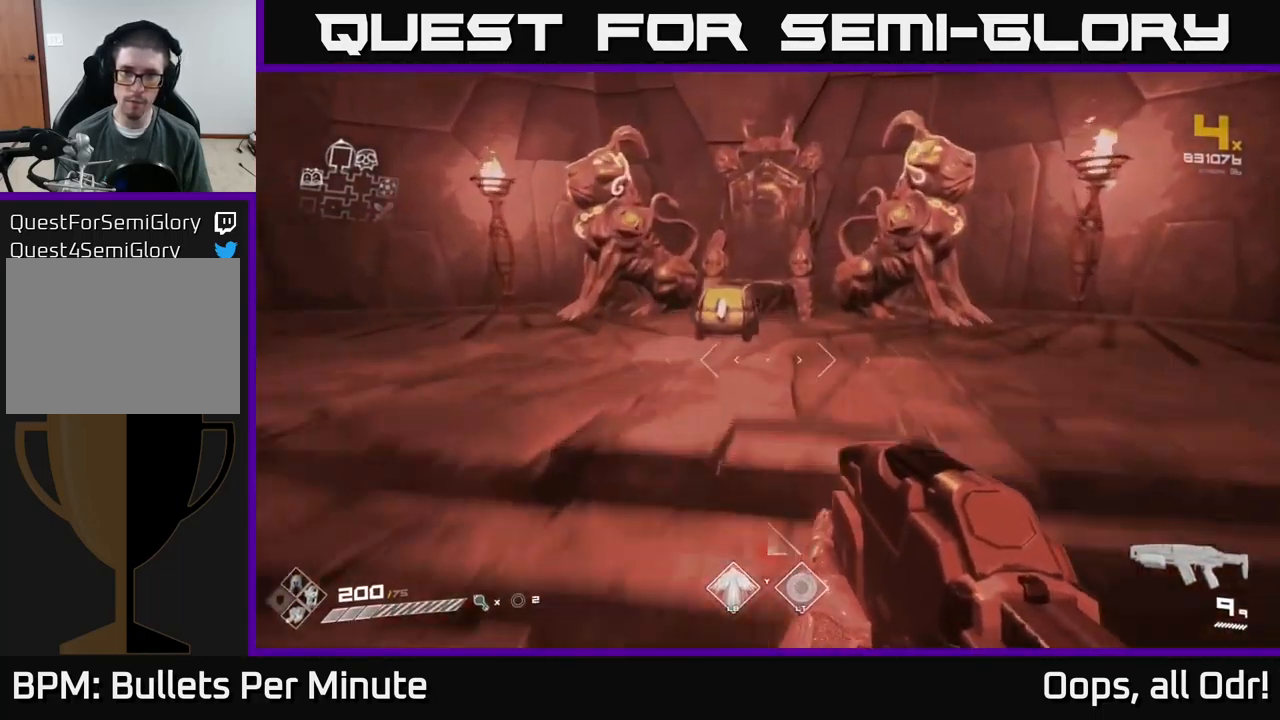
{"buttons": [], "left_stick": "center", "right_stick": "center", "events": [[217, "right_stick", "down"], [300, "right_stick", "center"], [384, "X", "down"], [384, "left_stick", "center"], [467, "X", "up"]]}
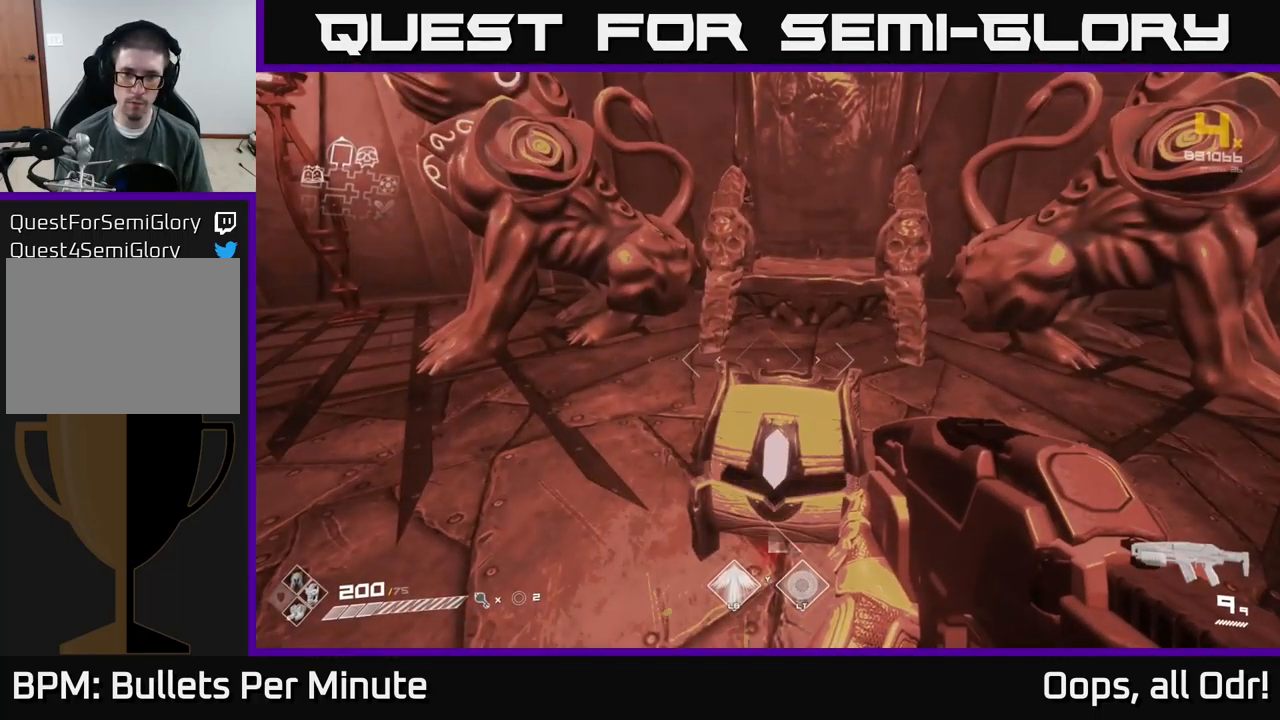
{"buttons": [], "left_stick": "up", "right_stick": "center", "events": [[500, "left_stick", "up"]]}